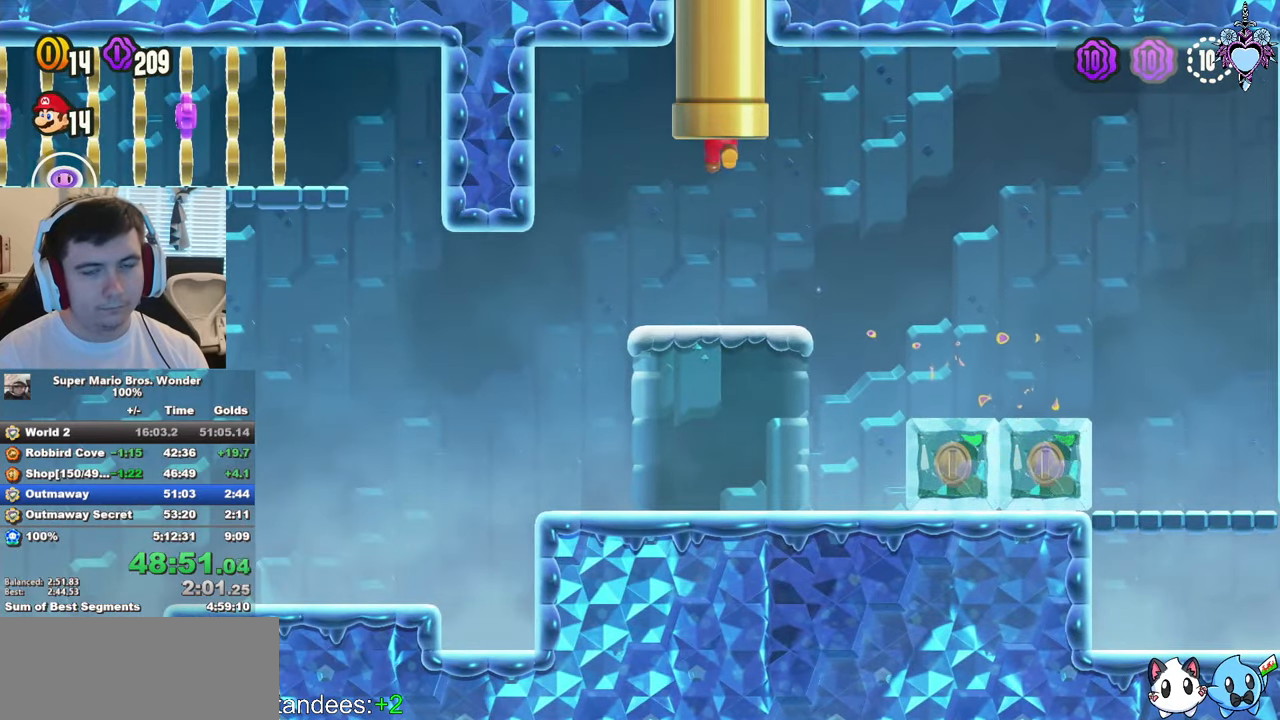
Gameplay with a controller (PlayStation layout); each line is a JSON object with the inputs held at the frame after it. "events" lists button and stick changes between this image and that frame as [ms after this image, input, new state], when the widget could be followed in between. Not read: L3 R3.
{"buttons": ["SQUARE"], "left_stick": "center", "right_stick": "center", "events": []}
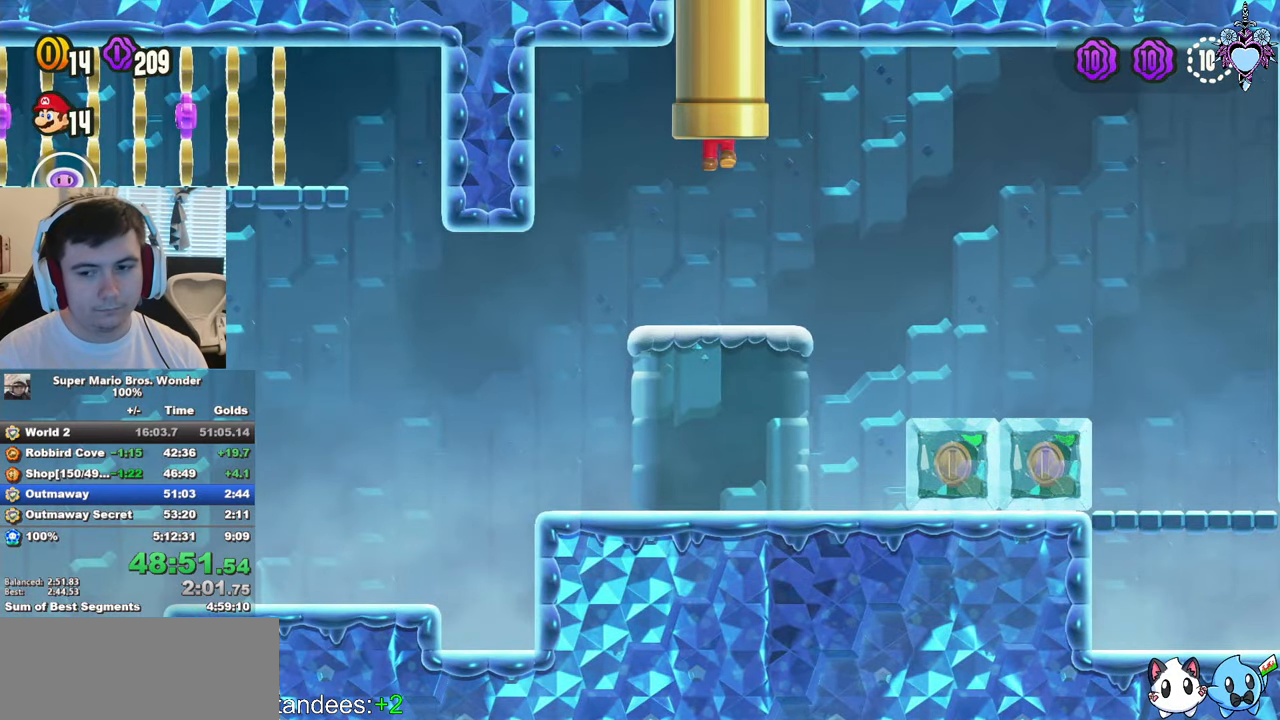
{"buttons": ["SQUARE"], "left_stick": "center", "right_stick": "center", "events": []}
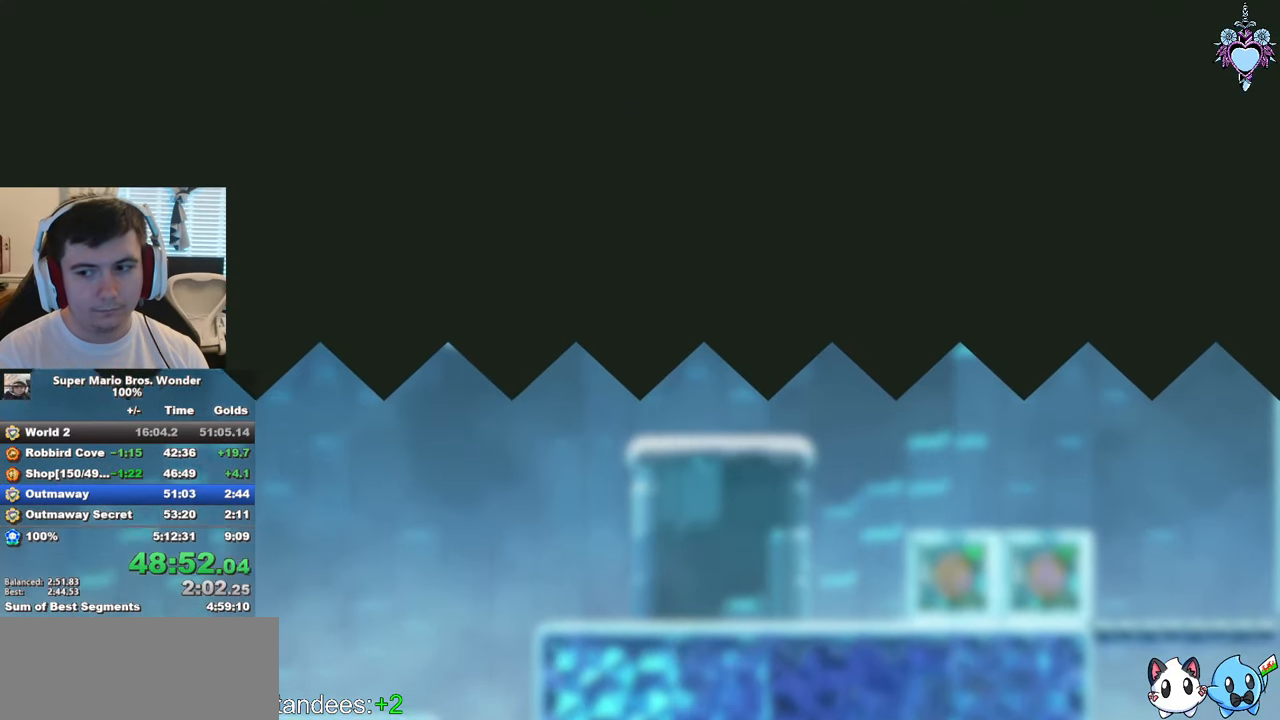
{"buttons": [], "left_stick": "center", "right_stick": "center", "events": [[400, "SQUARE", "up"]]}
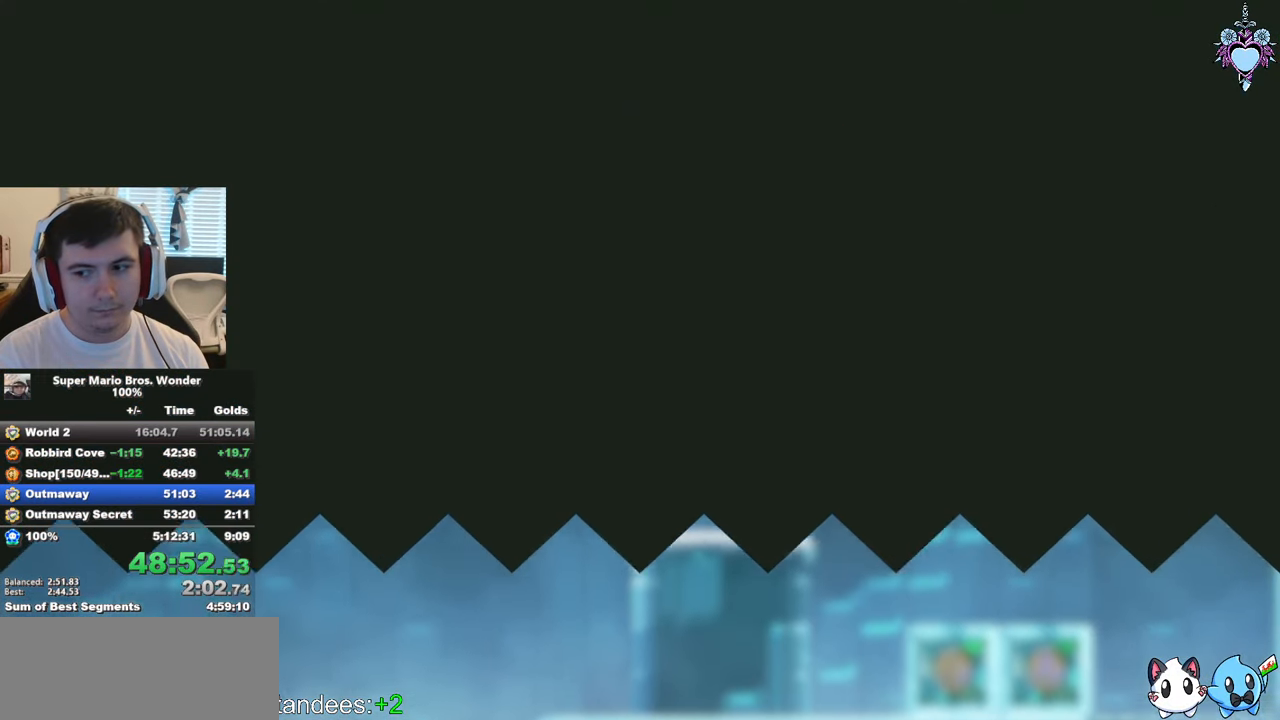
{"buttons": [], "left_stick": "center", "right_stick": "center", "events": []}
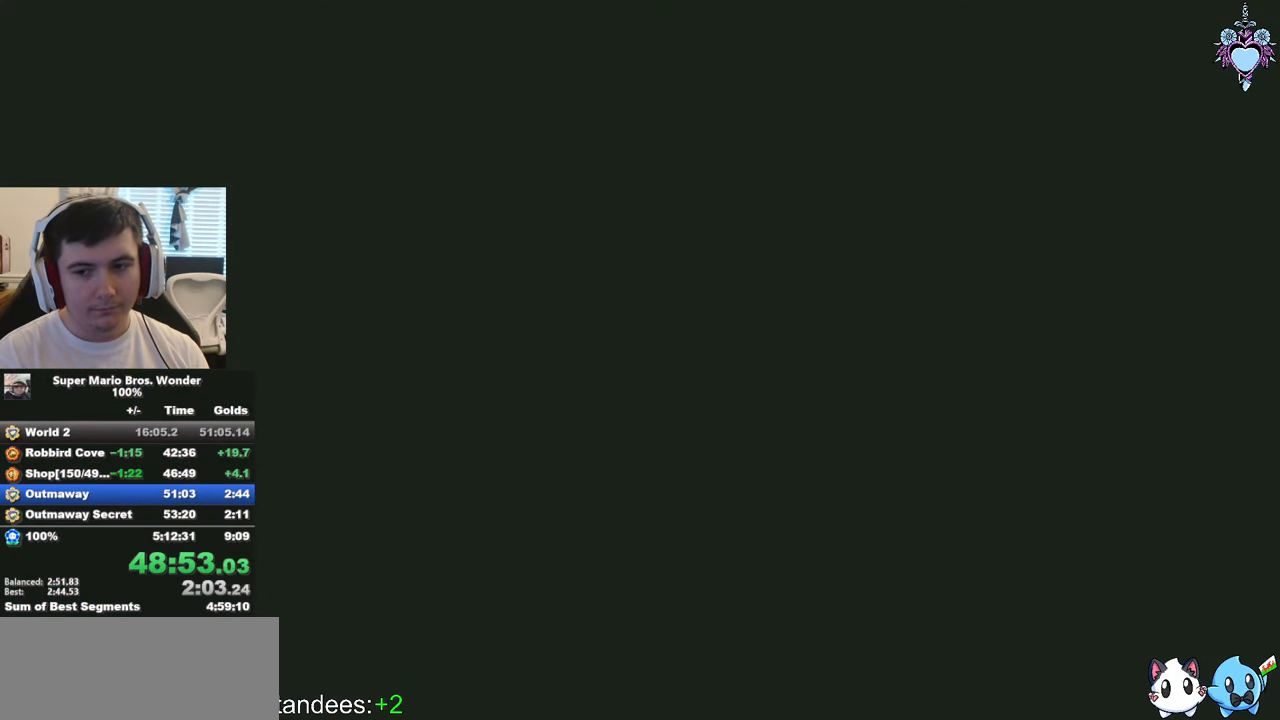
{"buttons": [], "left_stick": "center", "right_stick": "center", "events": []}
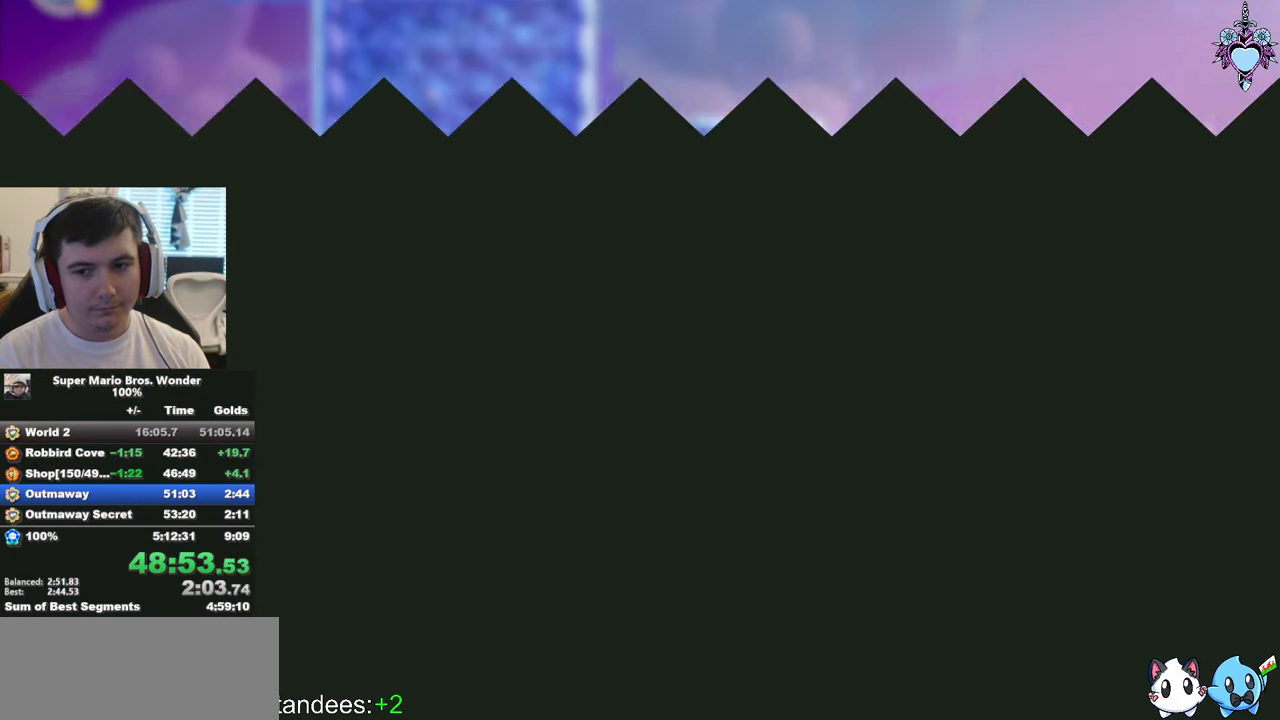
{"buttons": [], "left_stick": "center", "right_stick": "center", "events": []}
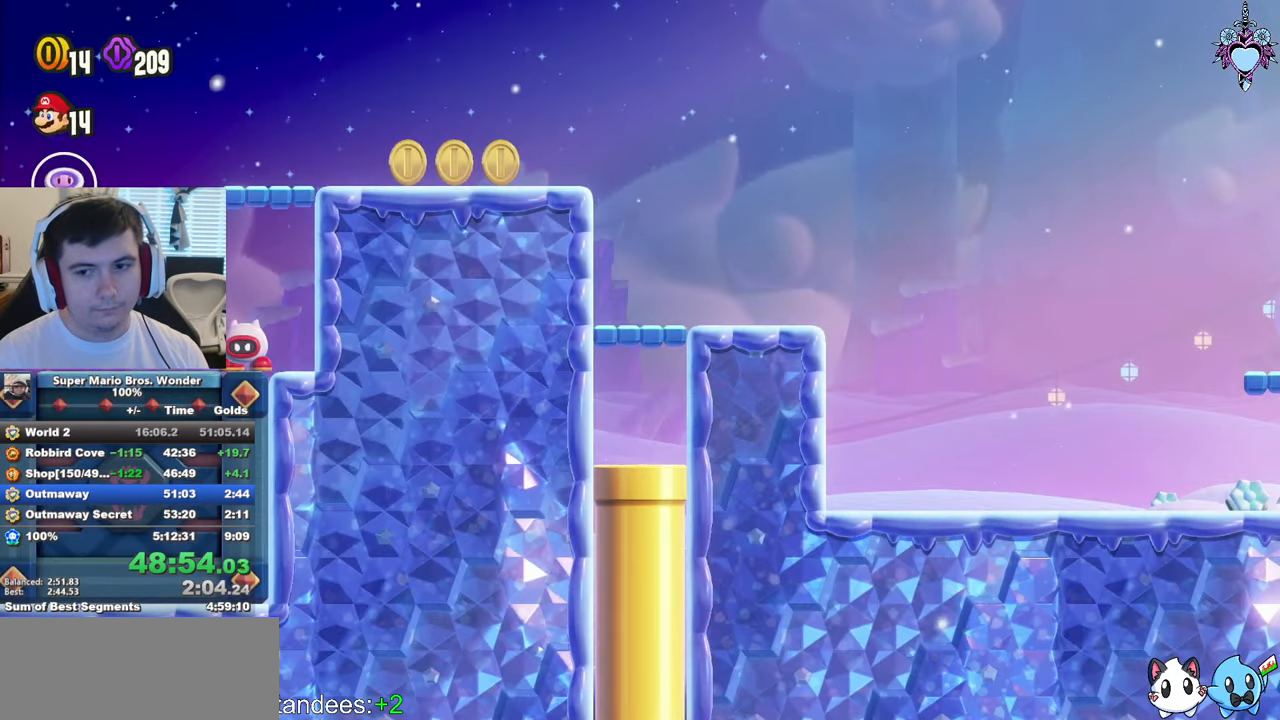
{"buttons": [], "left_stick": "center", "right_stick": "center", "events": []}
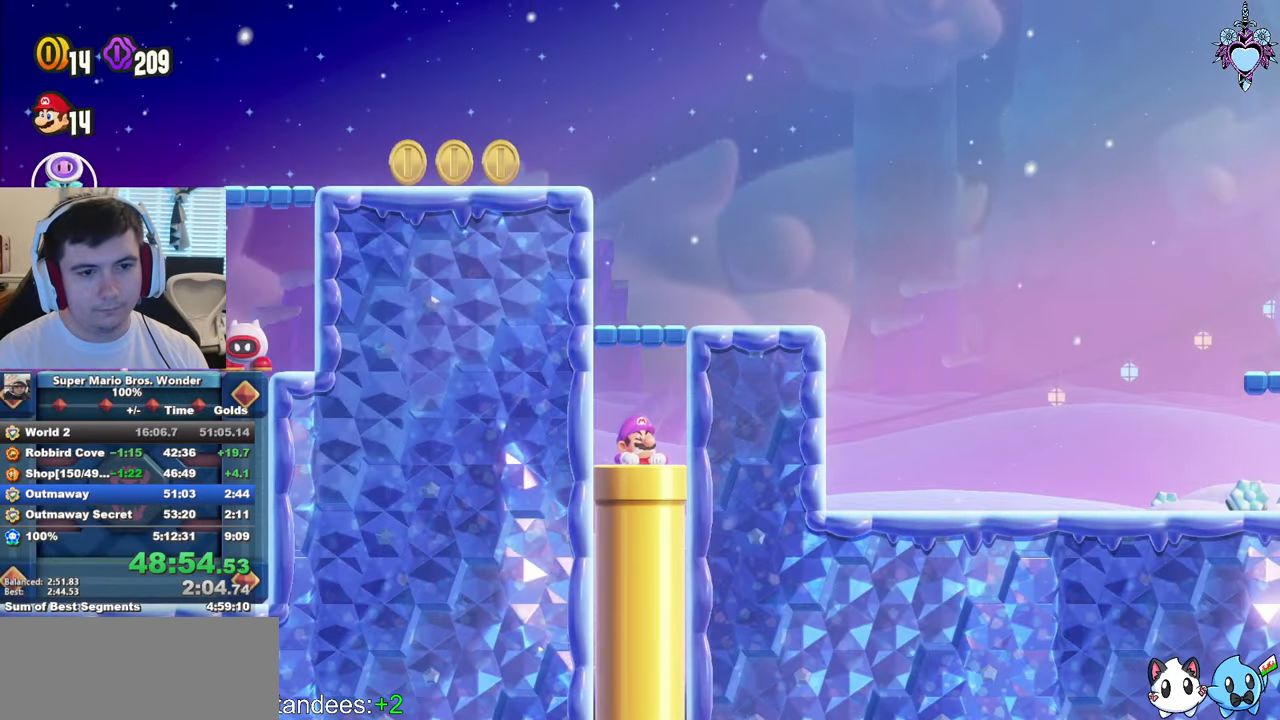
{"buttons": [], "left_stick": "center", "right_stick": "center", "events": []}
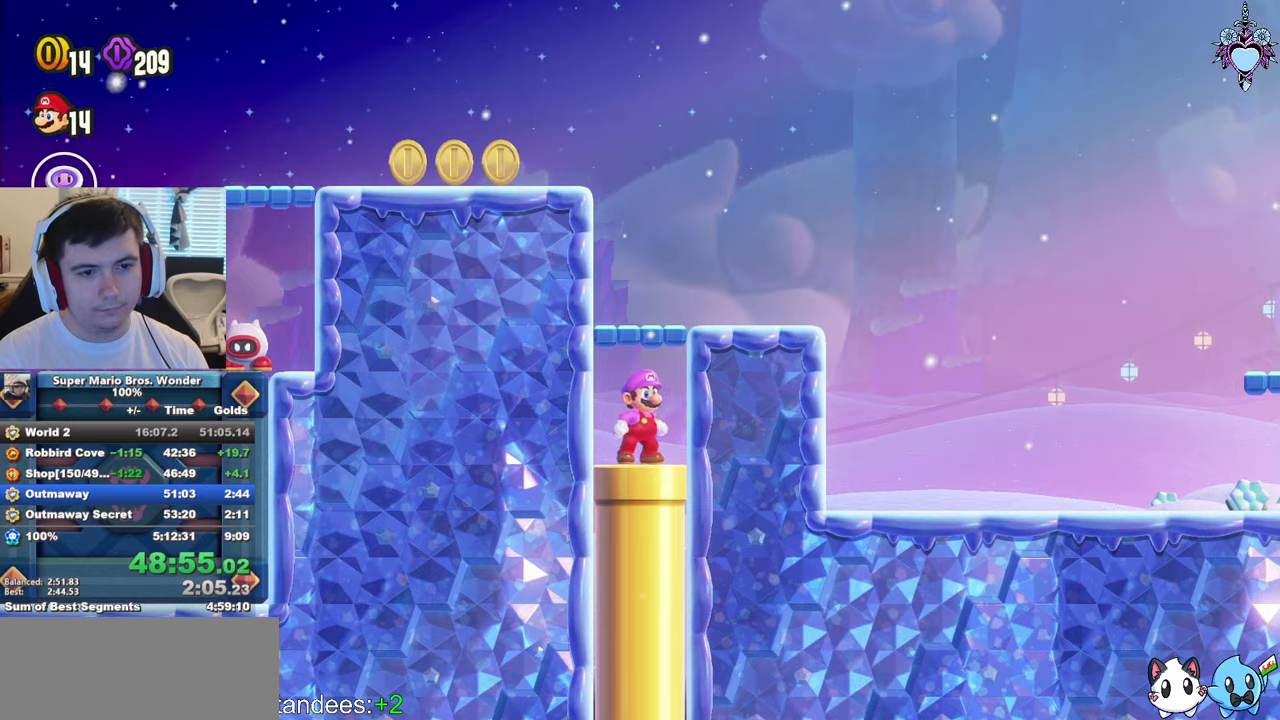
{"buttons": ["SQUARE", "DPAD_RIGHT"], "left_stick": "center", "right_stick": "center", "events": [[33, "CROSS", "down"], [83, "SQUARE", "down"], [183, "DPAD_RIGHT", "down"], [283, "CROSS", "up"]]}
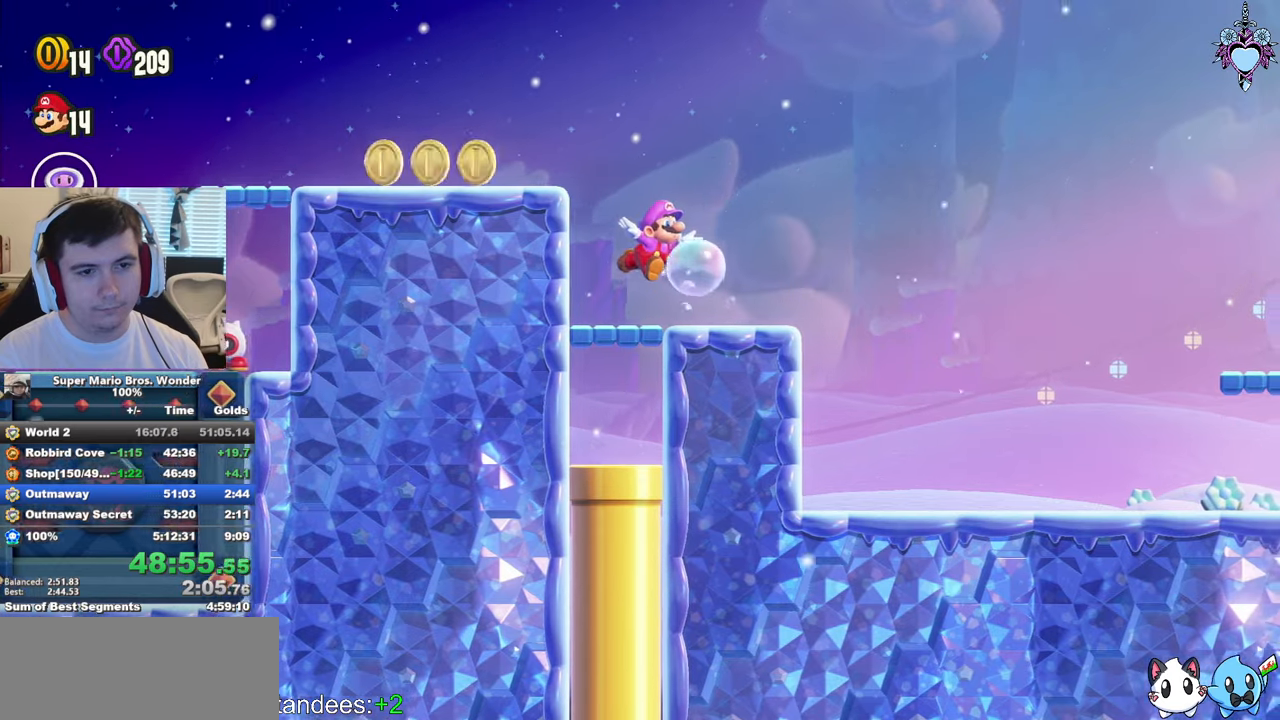
{"buttons": ["SQUARE", "DPAD_RIGHT"], "left_stick": "center", "right_stick": "center", "events": [[66, "CROSS", "down"], [283, "CROSS", "up"]]}
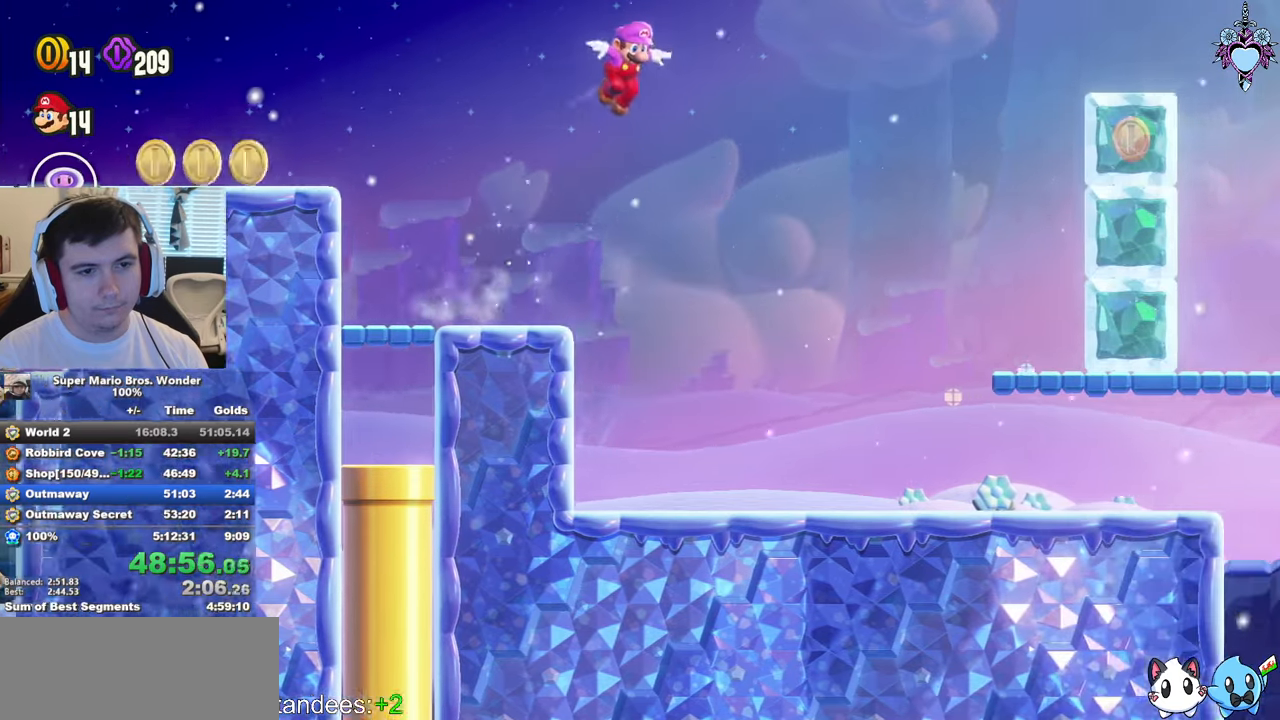
{"buttons": ["SQUARE", "DPAD_RIGHT"], "left_stick": "center", "right_stick": "center", "events": []}
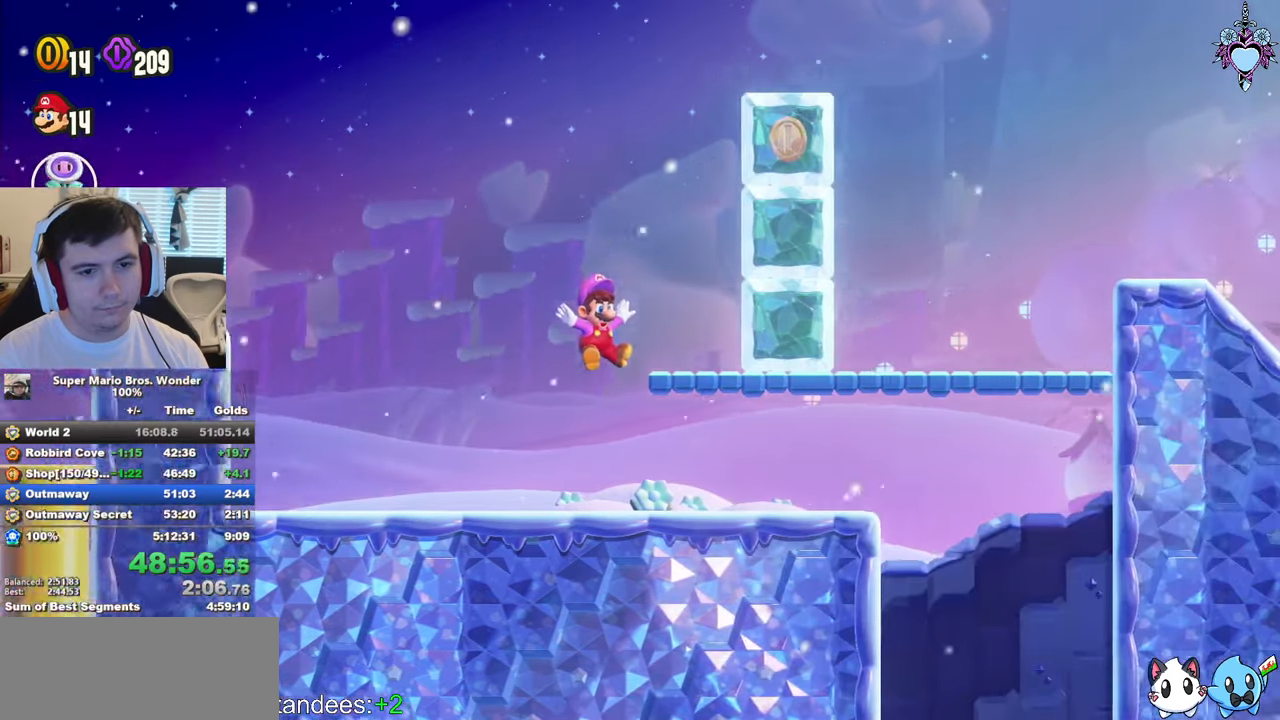
{"buttons": ["CROSS", "SQUARE", "DPAD_RIGHT"], "left_stick": "center", "right_stick": "center", "events": [[266, "CROSS", "down"], [366, "DPAD_UP", "down"], [400, "DPAD_RIGHT", "up"], [433, "DPAD_LEFT", "down"], [466, "DPAD_LEFT", "up"], [500, "DPAD_RIGHT", "down"], [500, "DPAD_UP", "up"]]}
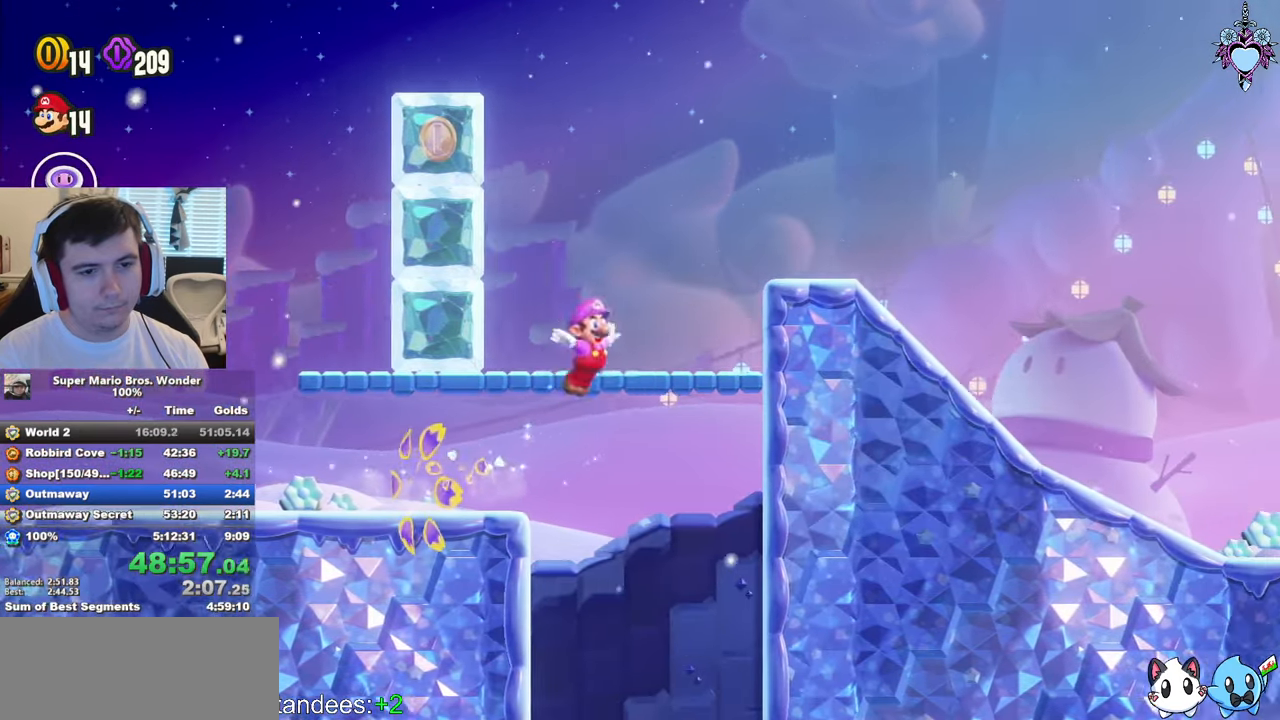
{"buttons": ["SQUARE", "DPAD_RIGHT"], "left_stick": "center", "right_stick": "center", "events": [[333, "CROSS", "up"]]}
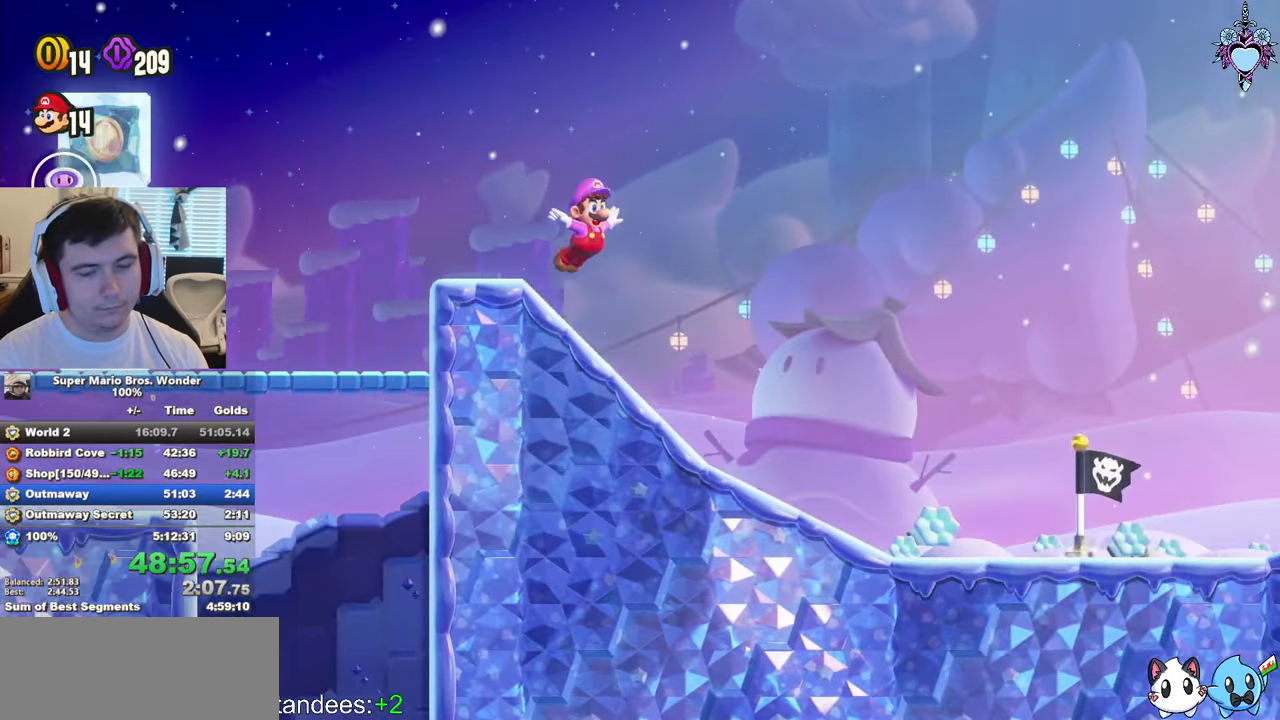
{"buttons": ["SQUARE", "DPAD_RIGHT"], "left_stick": "center", "right_stick": "center", "events": []}
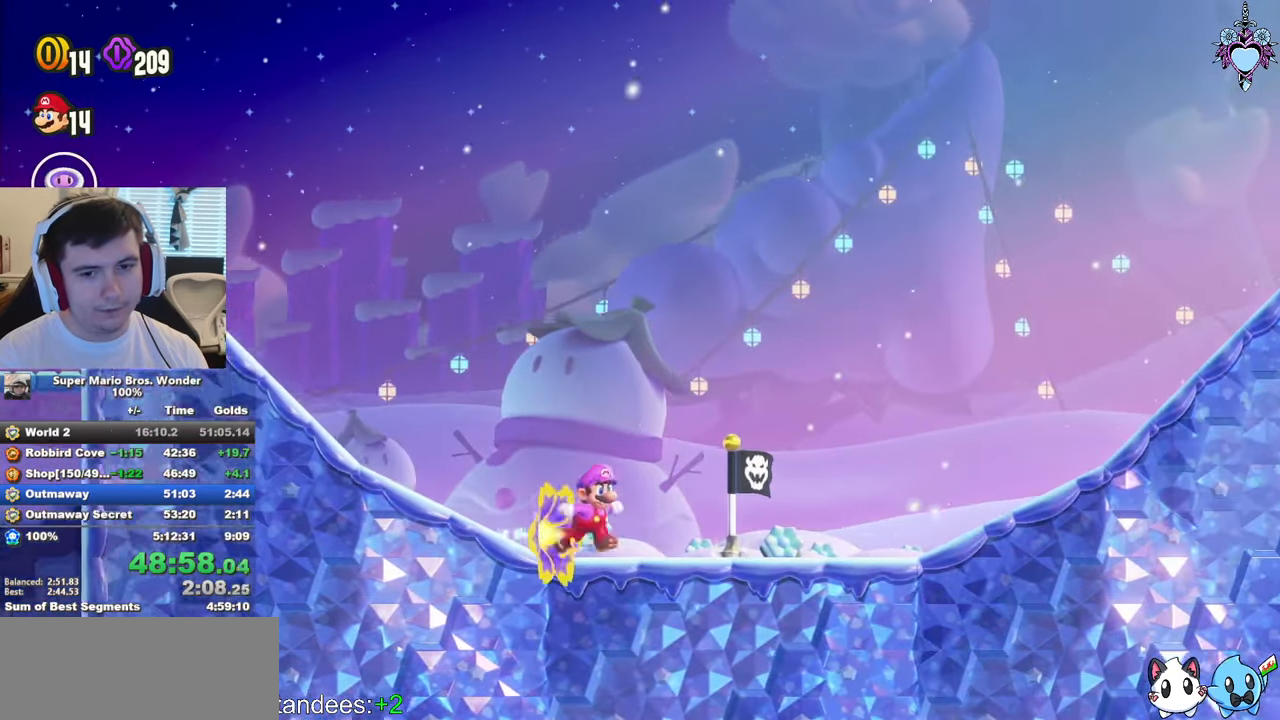
{"buttons": ["CROSS", "SQUARE", "DPAD_RIGHT"], "left_stick": "center", "right_stick": "center", "events": [[216, "CROSS", "down"]]}
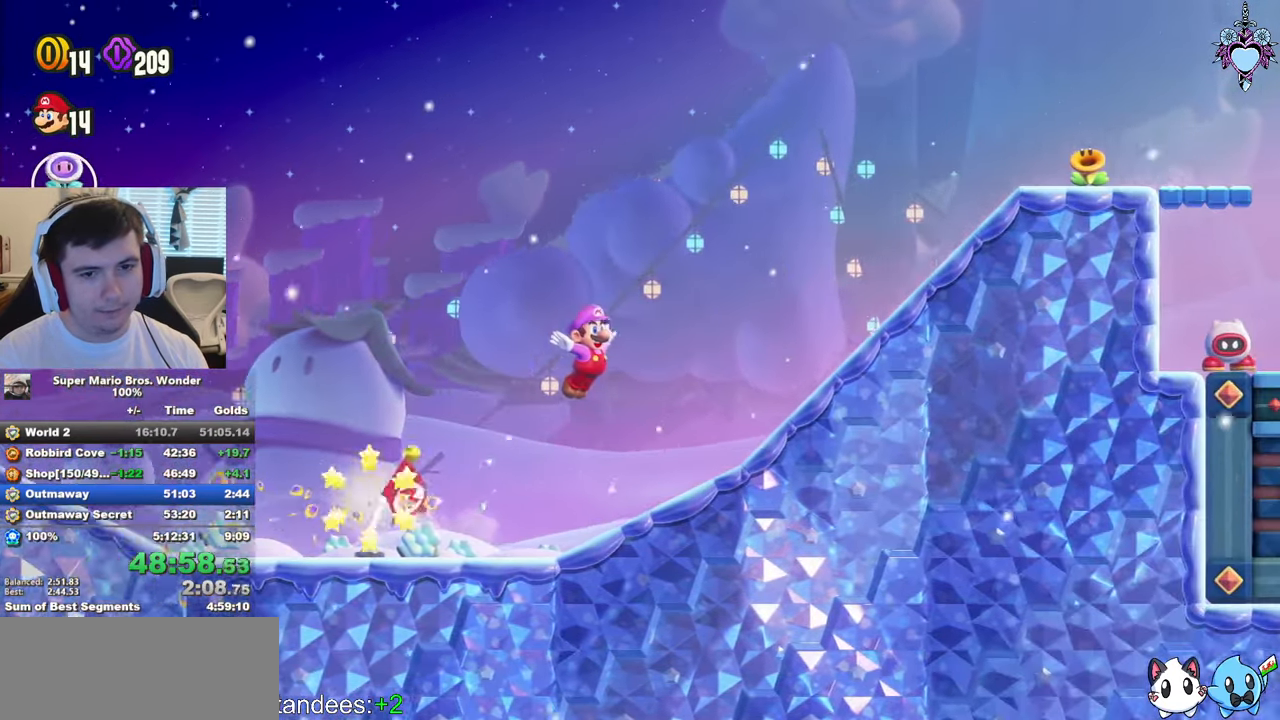
{"buttons": ["CROSS", "SQUARE", "DPAD_RIGHT"], "left_stick": "center", "right_stick": "center", "events": [[83, "CROSS", "up"], [333, "CROSS", "down"]]}
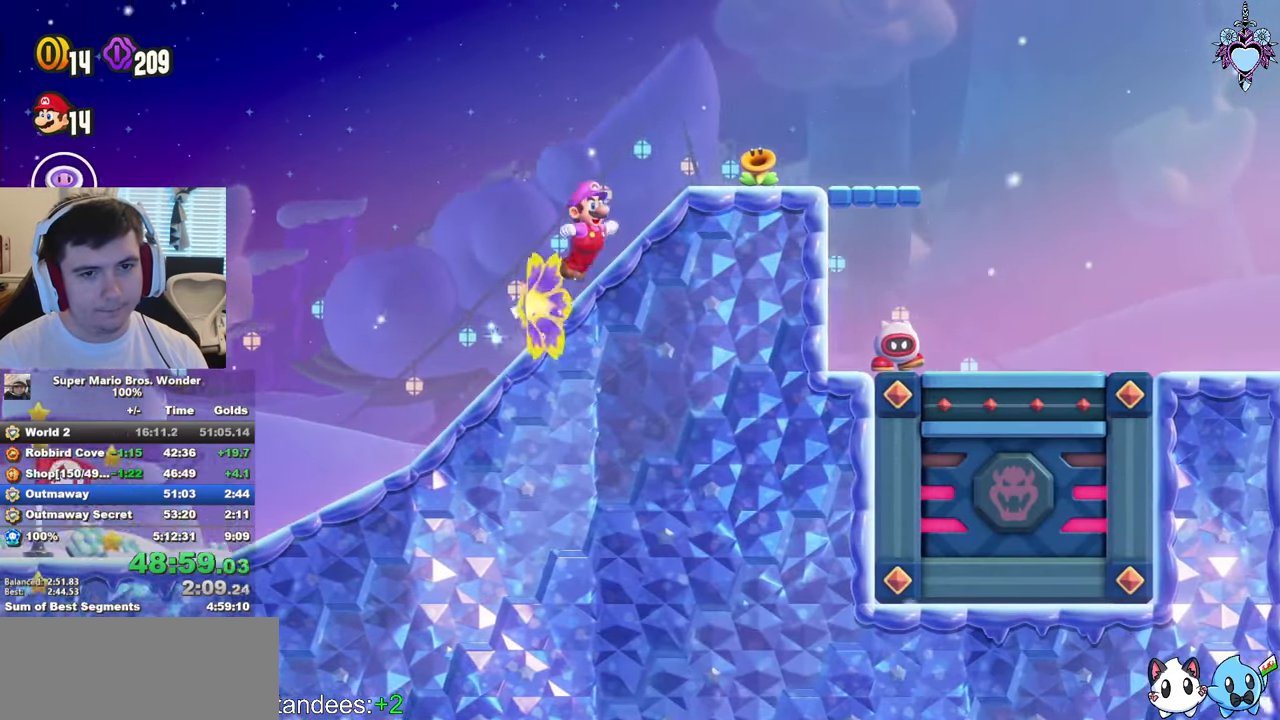
{"buttons": ["SQUARE", "DPAD_RIGHT"], "left_stick": "center", "right_stick": "center", "events": [[66, "CROSS", "up"]]}
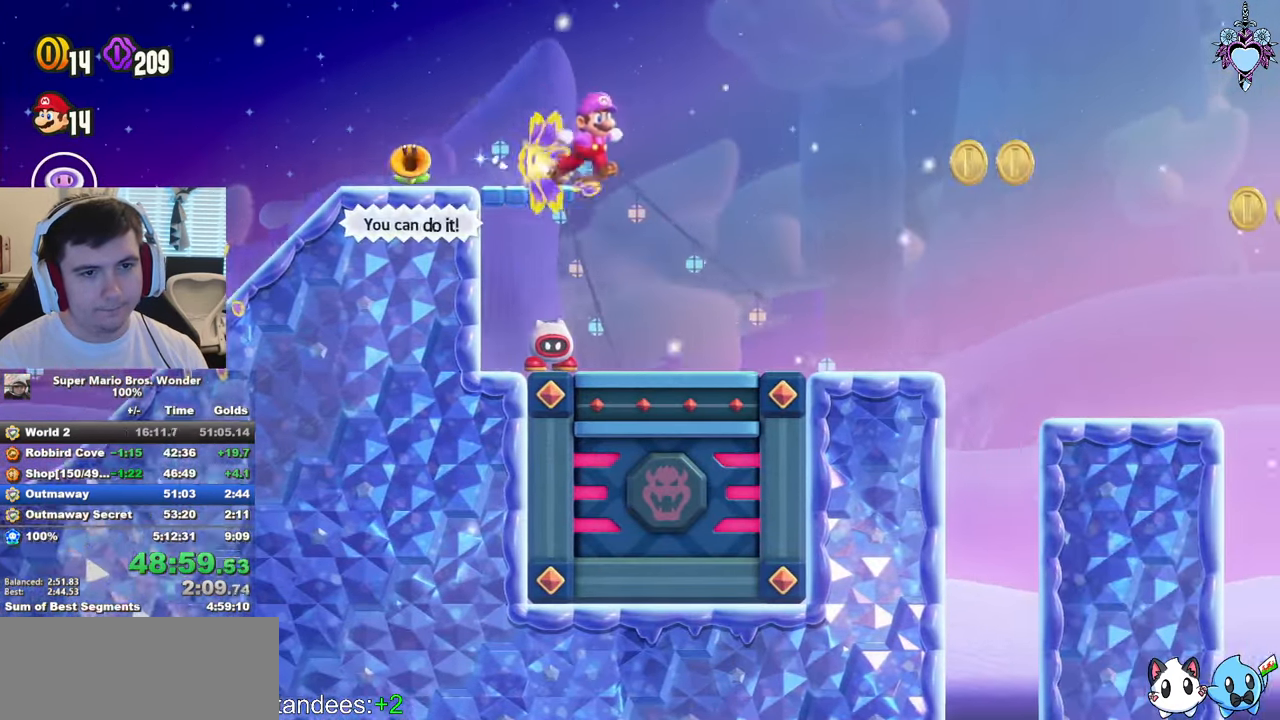
{"buttons": ["CROSS", "SQUARE", "DPAD_RIGHT"], "left_stick": "center", "right_stick": "center", "events": [[333, "CROSS", "down"]]}
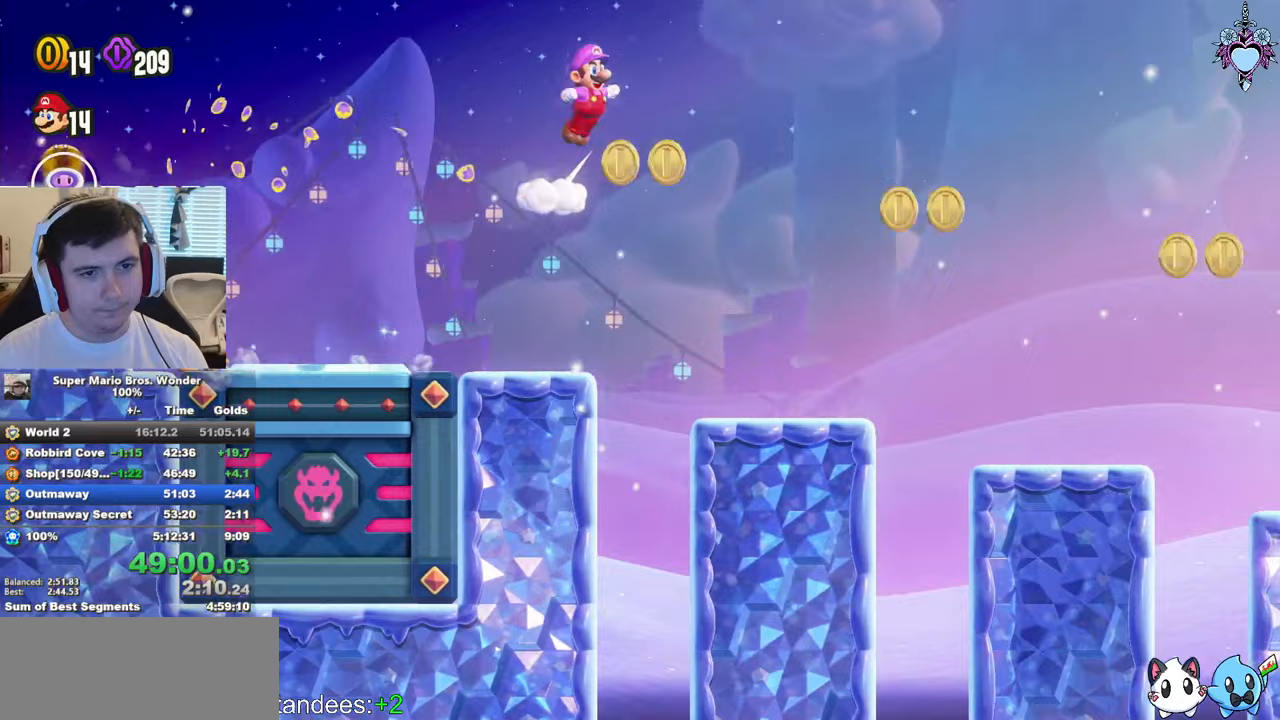
{"buttons": ["CROSS", "SQUARE", "DPAD_RIGHT"], "left_stick": "center", "right_stick": "center", "events": []}
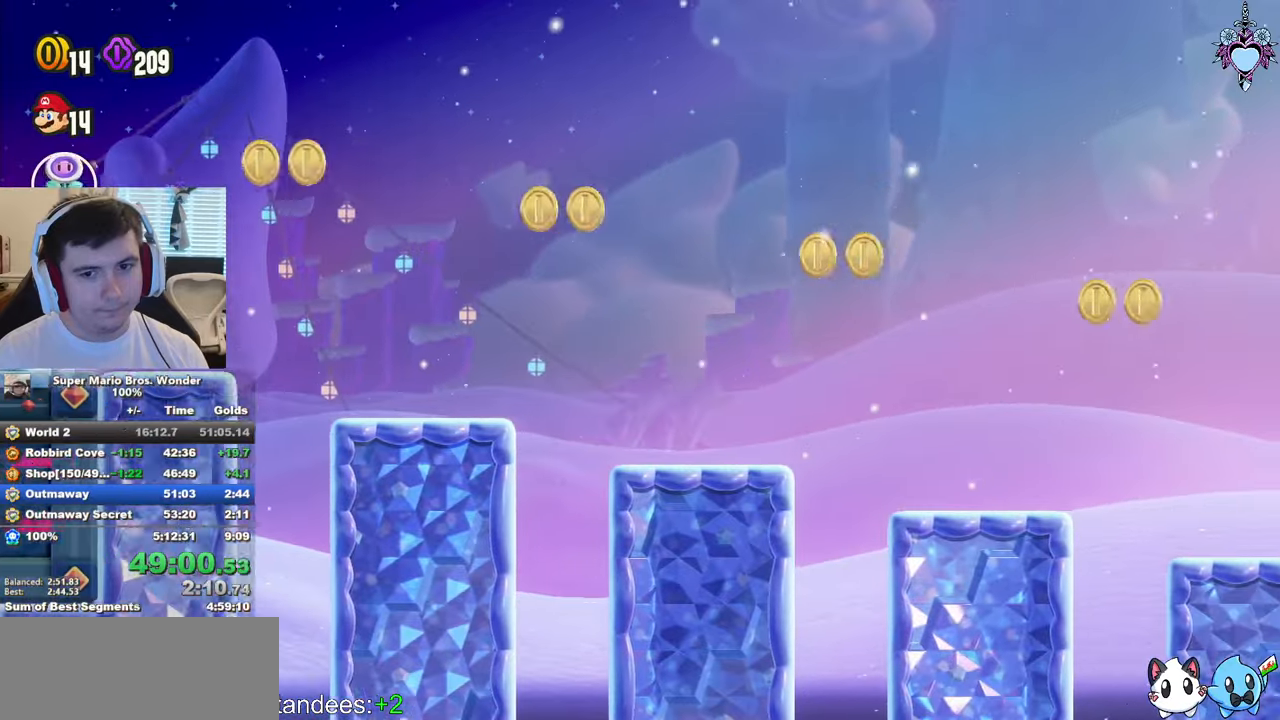
{"buttons": ["CROSS", "SQUARE", "R1", "DPAD_RIGHT"], "left_stick": "center", "right_stick": "center", "events": [[33, "R1", "down"], [150, "R1", "up"], [400, "R1", "down"]]}
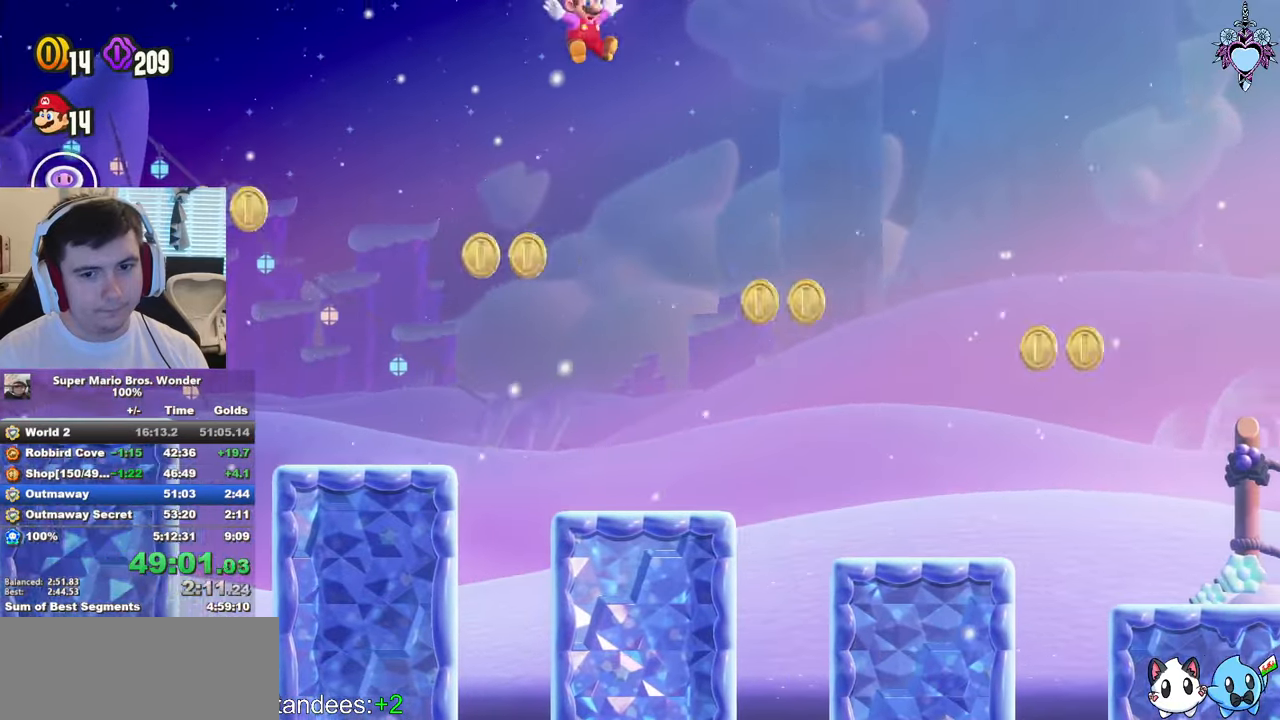
{"buttons": ["SQUARE", "DPAD_RIGHT"], "left_stick": "center", "right_stick": "center", "events": [[50, "R1", "up"], [400, "CROSS", "up"]]}
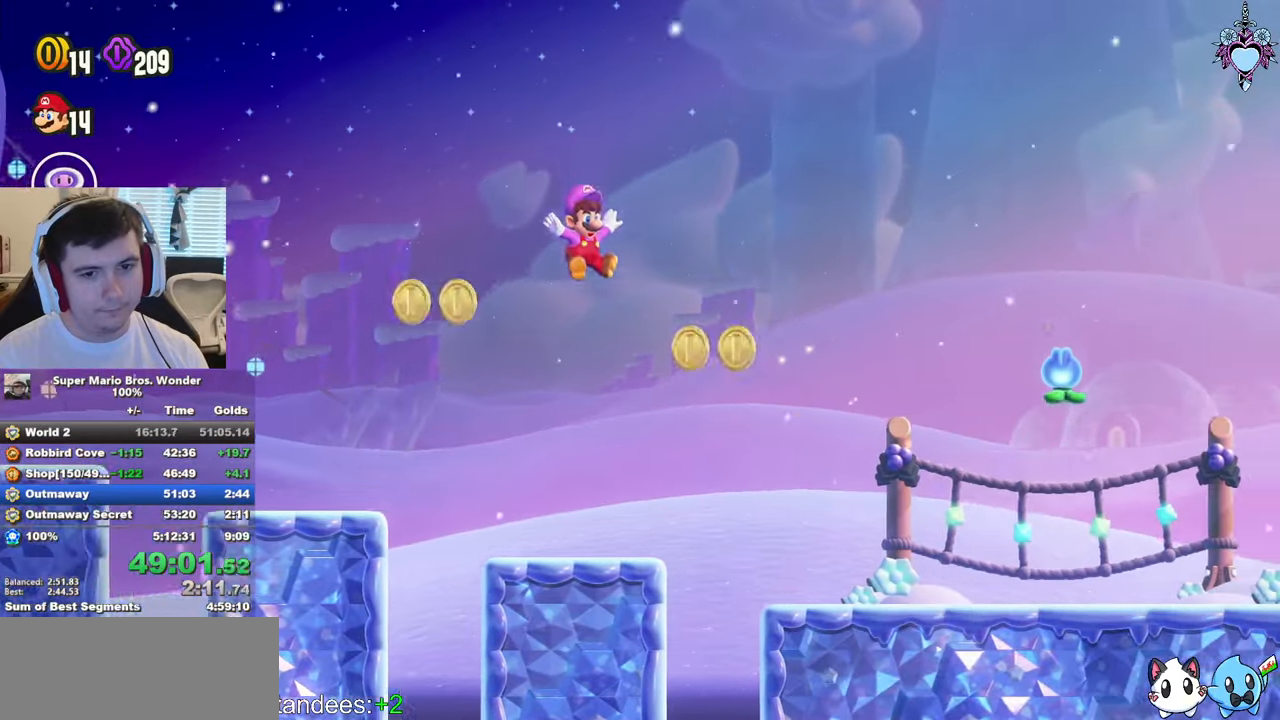
{"buttons": ["CROSS", "SQUARE", "DPAD_RIGHT"], "left_stick": "center", "right_stick": "center", "events": [[400, "CROSS", "down"]]}
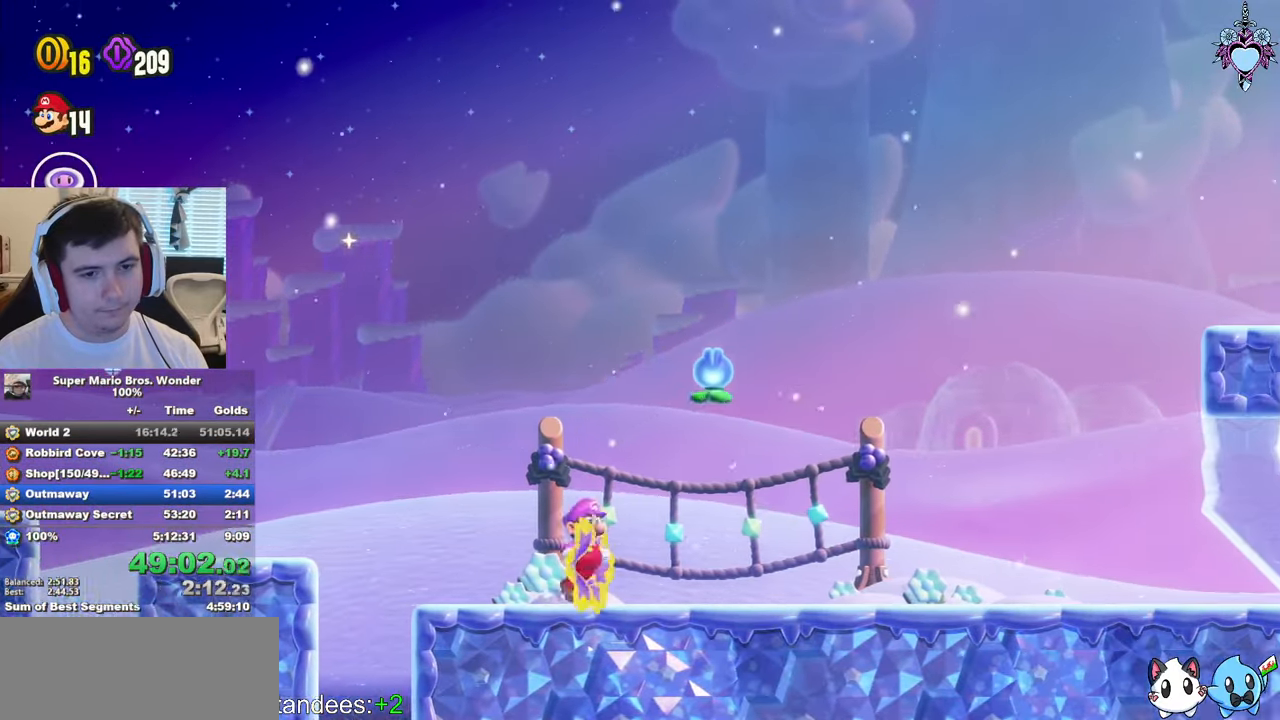
{"buttons": ["SQUARE", "DPAD_RIGHT"], "left_stick": "center", "right_stick": "center", "events": [[50, "CROSS", "up"]]}
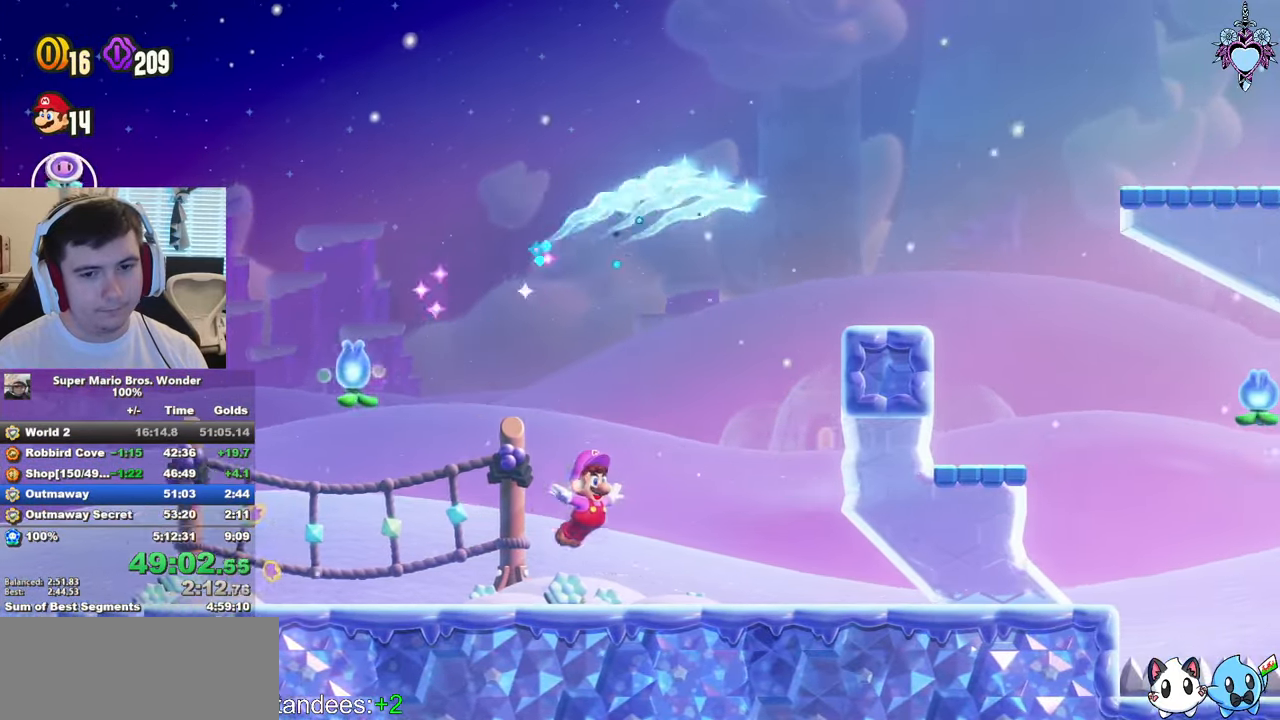
{"buttons": ["SQUARE", "DPAD_RIGHT"], "left_stick": "center", "right_stick": "center", "events": []}
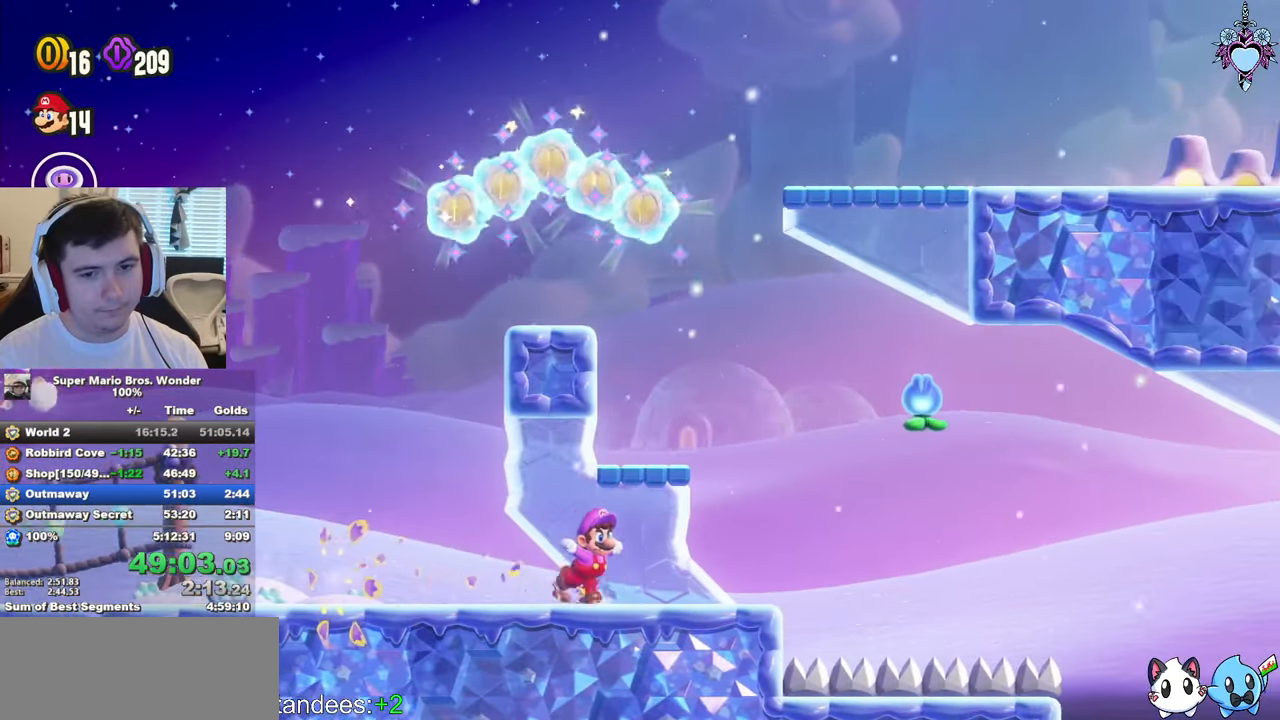
{"buttons": ["SQUARE", "DPAD_RIGHT"], "left_stick": "center", "right_stick": "center", "events": []}
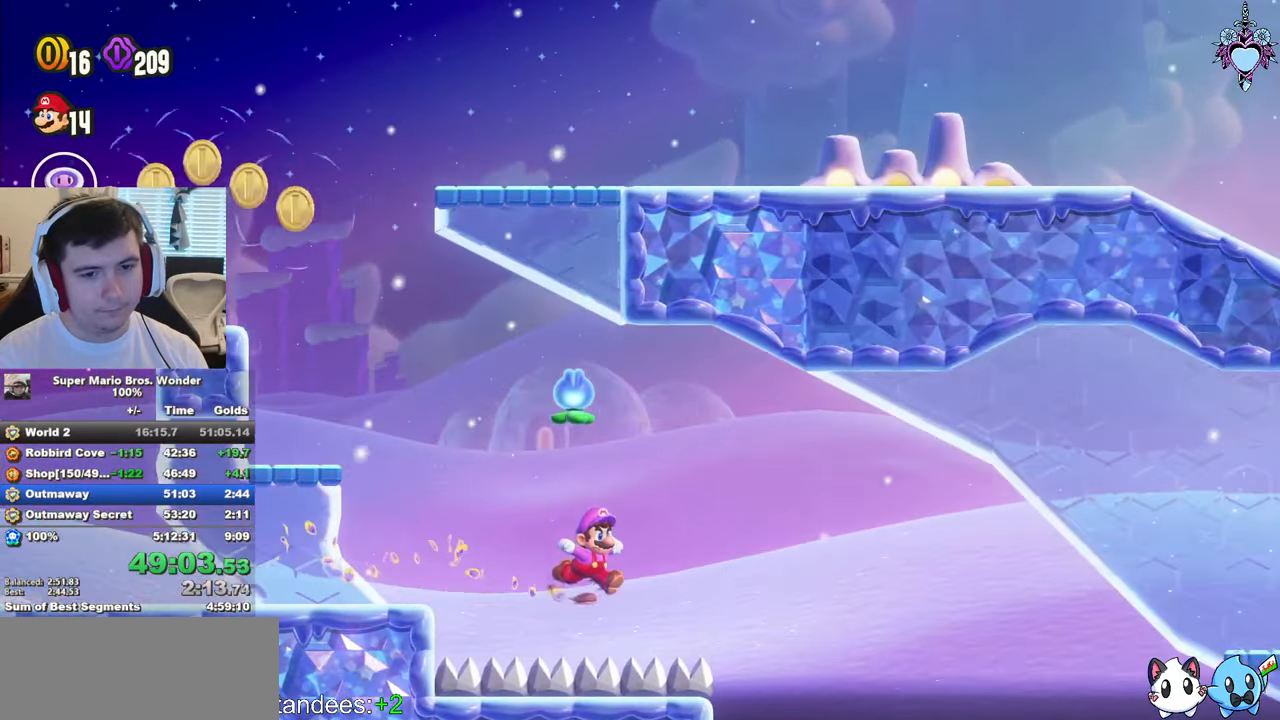
{"buttons": ["CROSS", "SQUARE", "R1", "DPAD_RIGHT"], "left_stick": "center", "right_stick": "center", "events": [[133, "CROSS", "down"], [450, "R1", "down"]]}
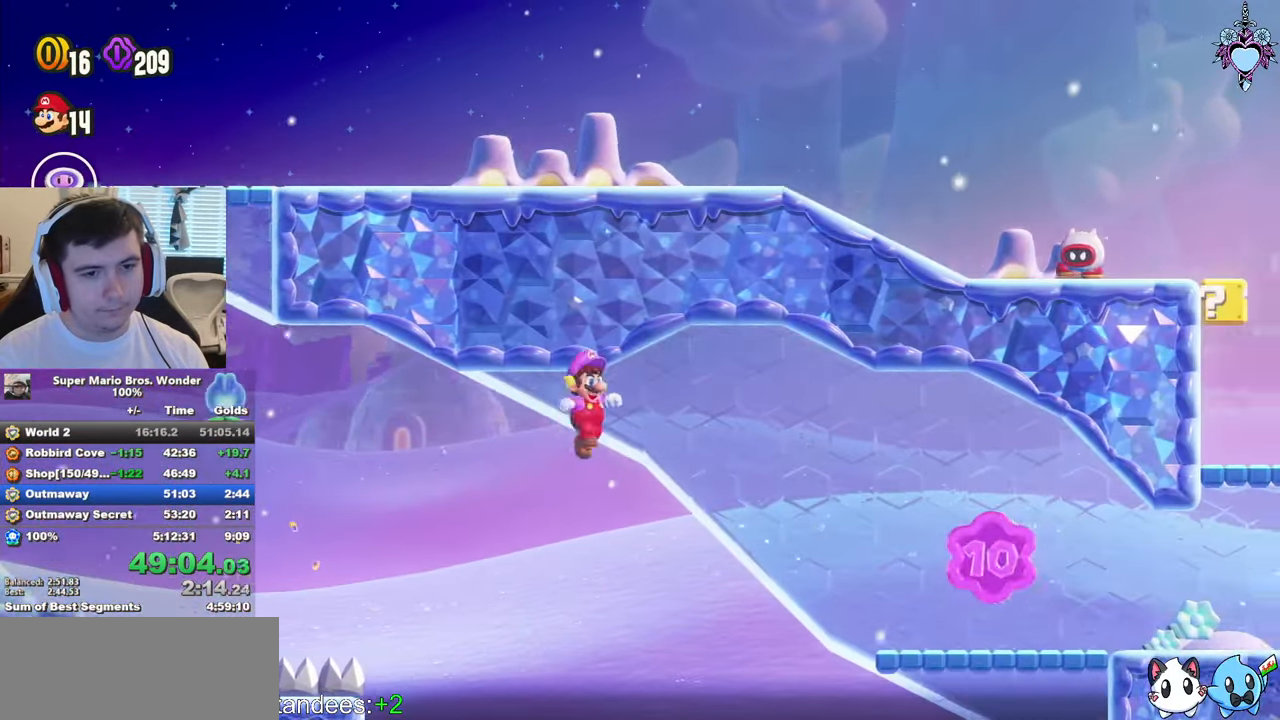
{"buttons": ["SQUARE", "DPAD_RIGHT"], "left_stick": "center", "right_stick": "center", "events": [[67, "R1", "up"], [100, "CROSS", "up"]]}
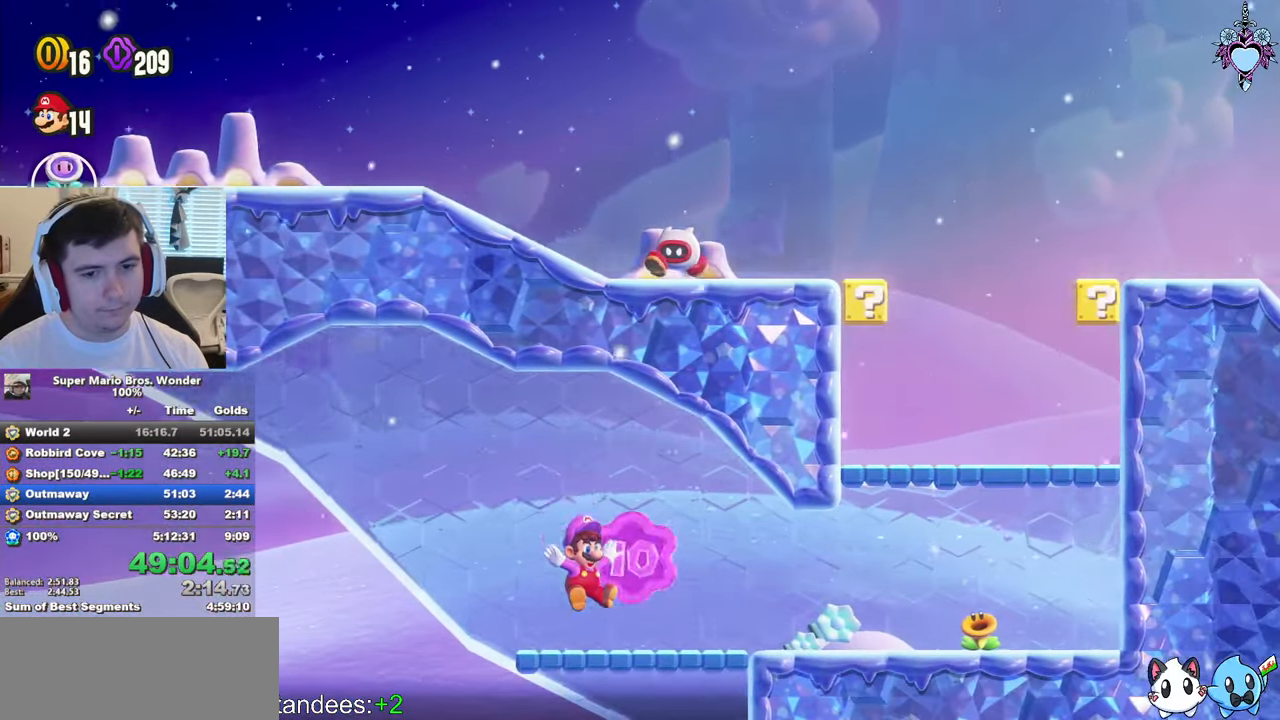
{"buttons": ["SQUARE", "DPAD_RIGHT"], "left_stick": "center", "right_stick": "center", "events": []}
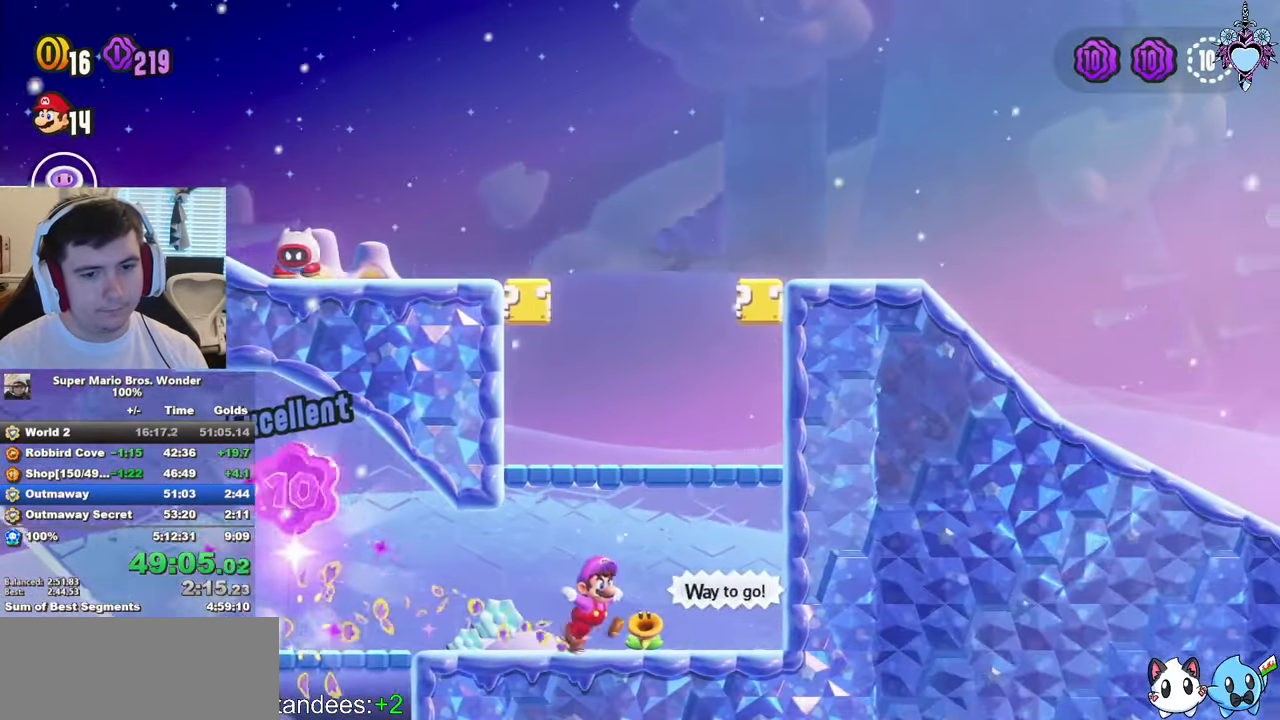
{"buttons": ["CROSS", "SQUARE", "DPAD_UP", "DPAD_LEFT"], "left_stick": "center", "right_stick": "center", "events": [[84, "CROSS", "down"], [200, "CROSS", "up"], [267, "CROSS", "down"], [284, "DPAD_RIGHT", "up"], [284, "DPAD_UP", "down"], [300, "DPAD_LEFT", "down"], [300, "DPAD_UP", "up"], [367, "DPAD_UP", "down"]]}